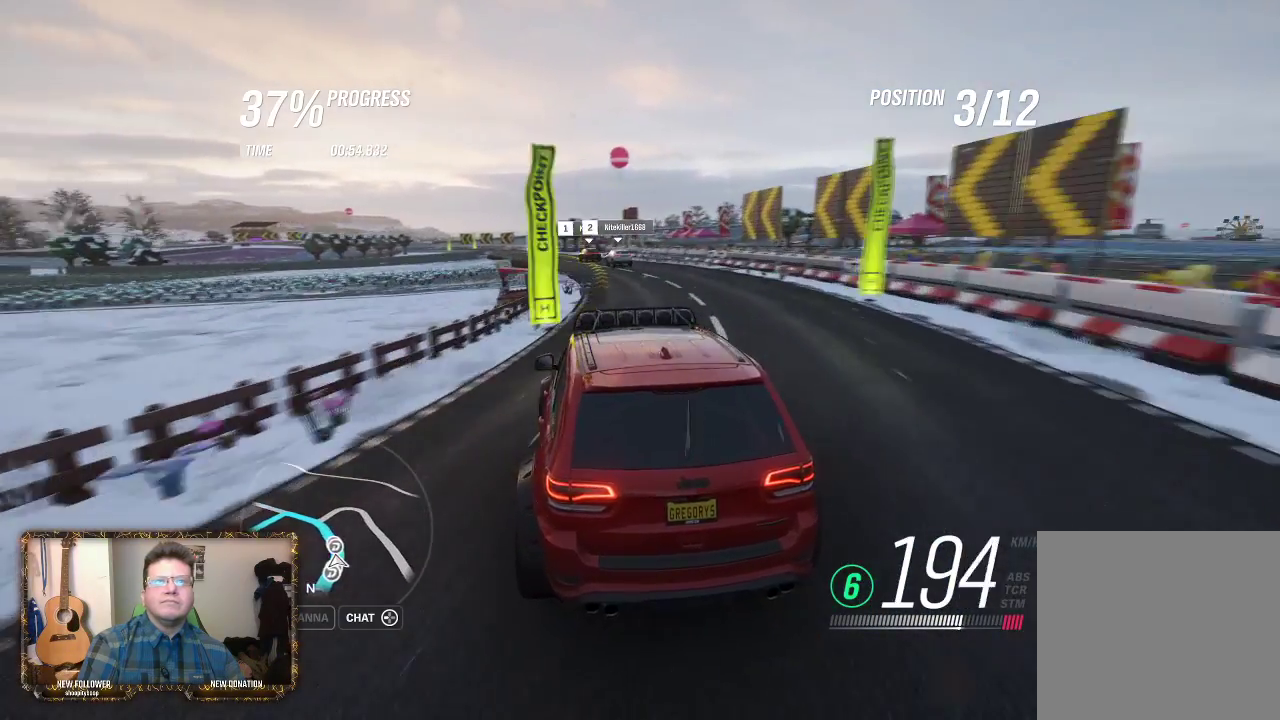
Gameplay with a controller (Xbox layout); each line is a JSON object with the inputs held at the frame after it. "events" lists button and stick changes between this image and that frame as [ms after this image, input, new state], when the widget could be followed in between.
{"buttons": ["R2"], "left_stick": "left", "right_stick": "center", "events": [[17, "left_stick", "up-right"], [117, "left_stick", "up-left"], [467, "left_stick", "left"]]}
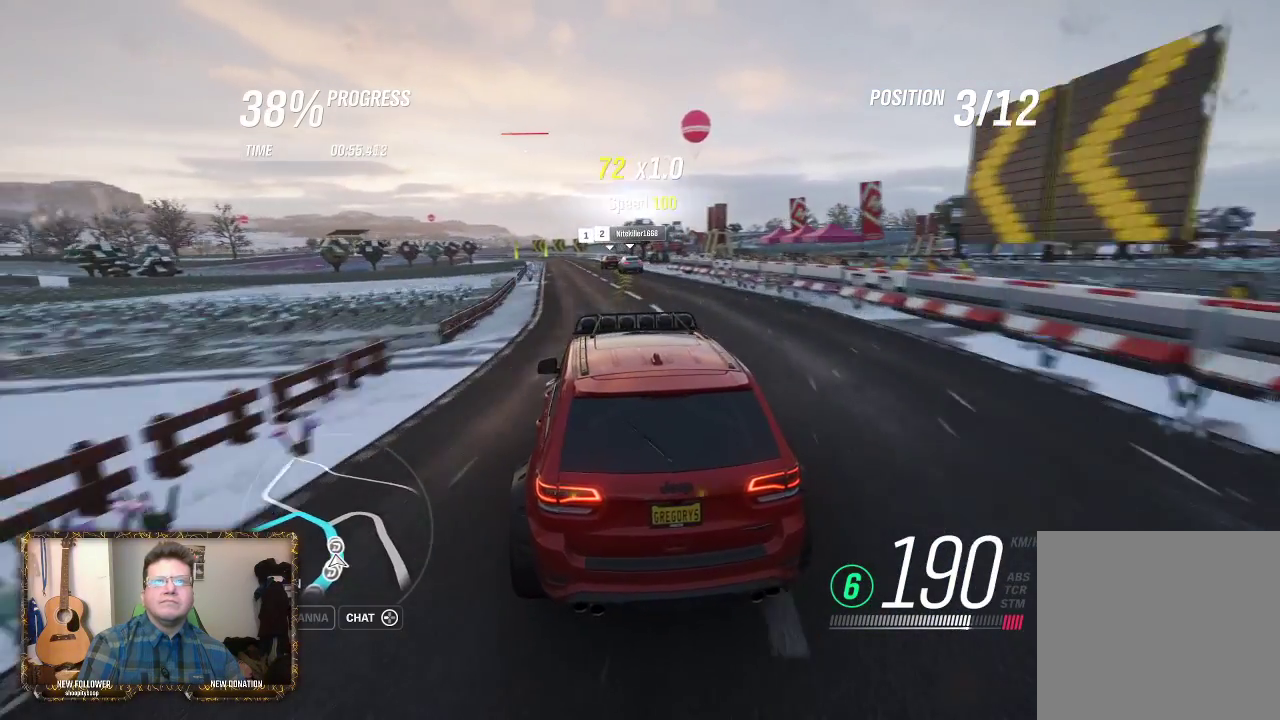
{"buttons": ["R2"], "left_stick": "left", "right_stick": "center", "events": [[183, "left_stick", "center"], [383, "left_stick", "left"]]}
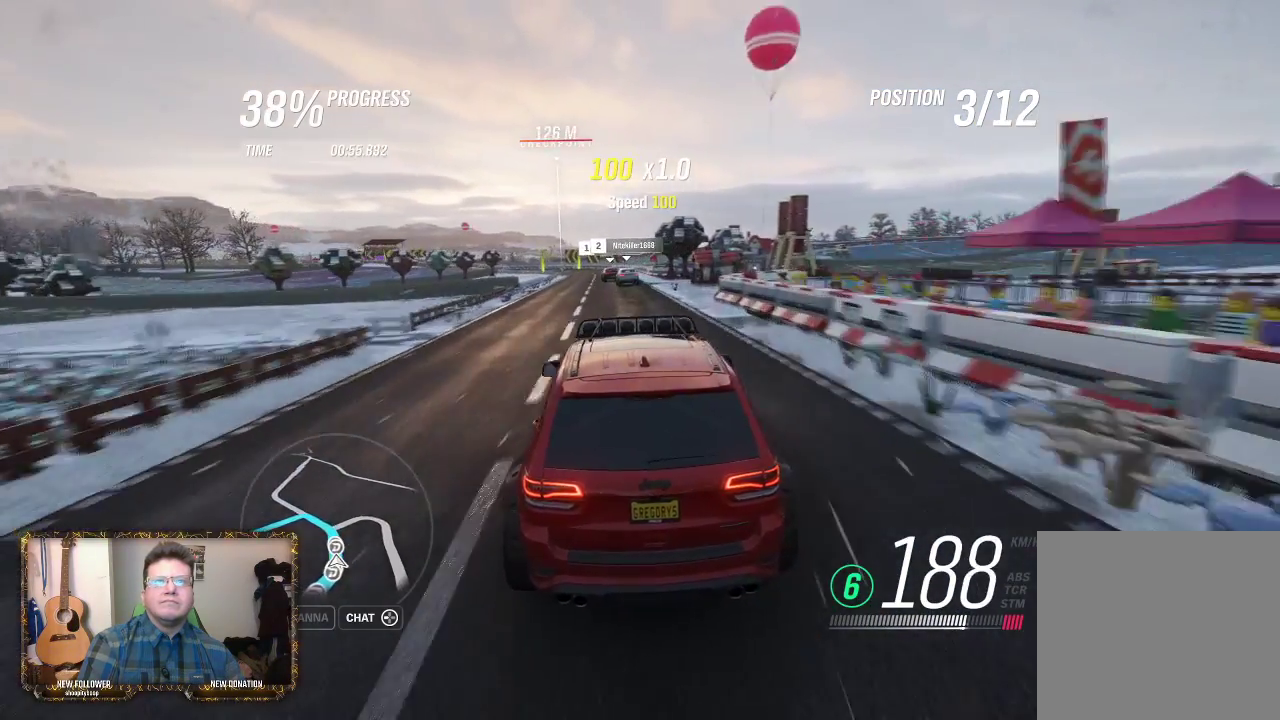
{"buttons": ["R2"], "left_stick": "left", "right_stick": "center", "events": [[283, "left_stick", "center"], [350, "left_stick", "left"]]}
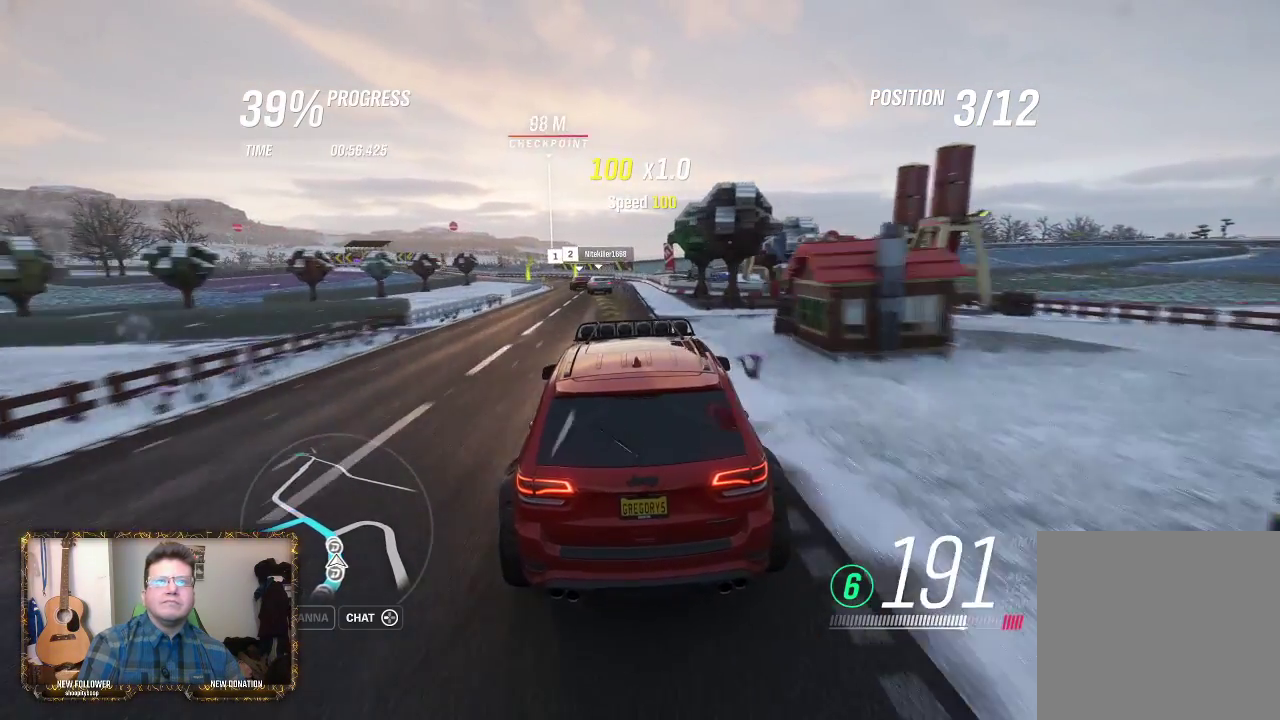
{"buttons": [], "left_stick": "left", "right_stick": "center", "events": [[150, "left_stick", "center"], [283, "left_stick", "left"], [417, "R2", "up"]]}
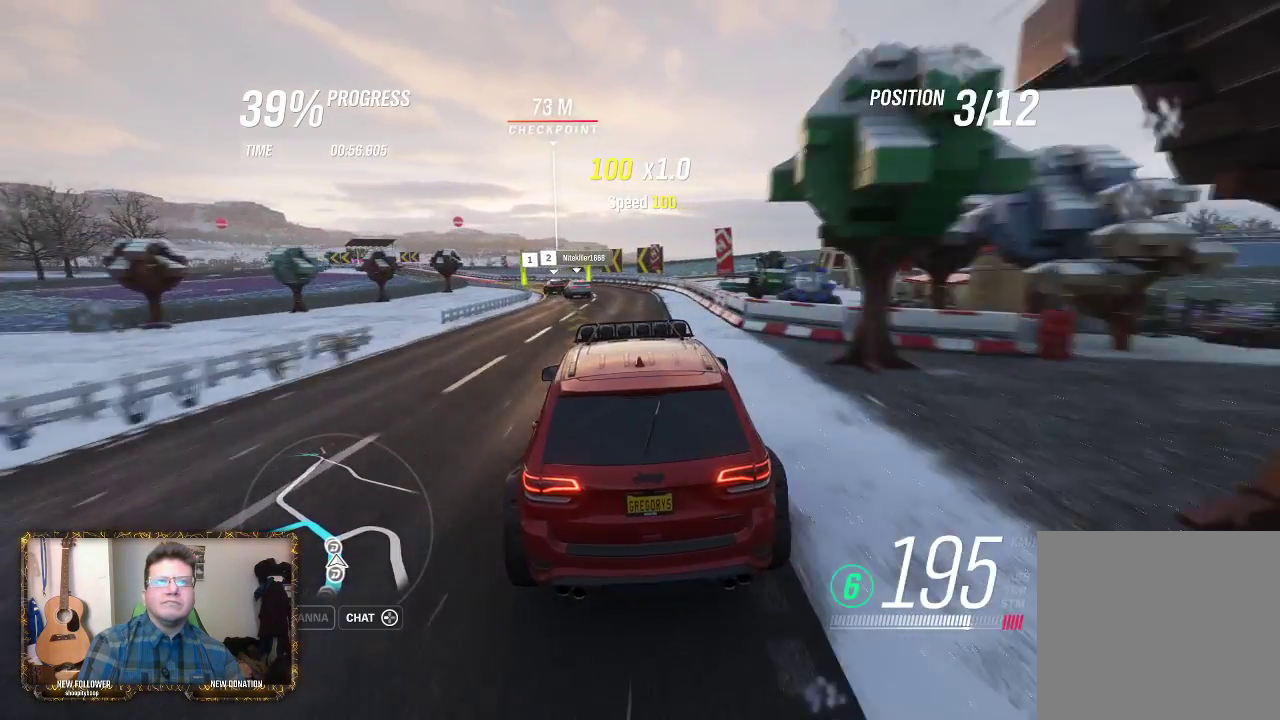
{"buttons": [], "left_stick": "left", "right_stick": "center", "events": []}
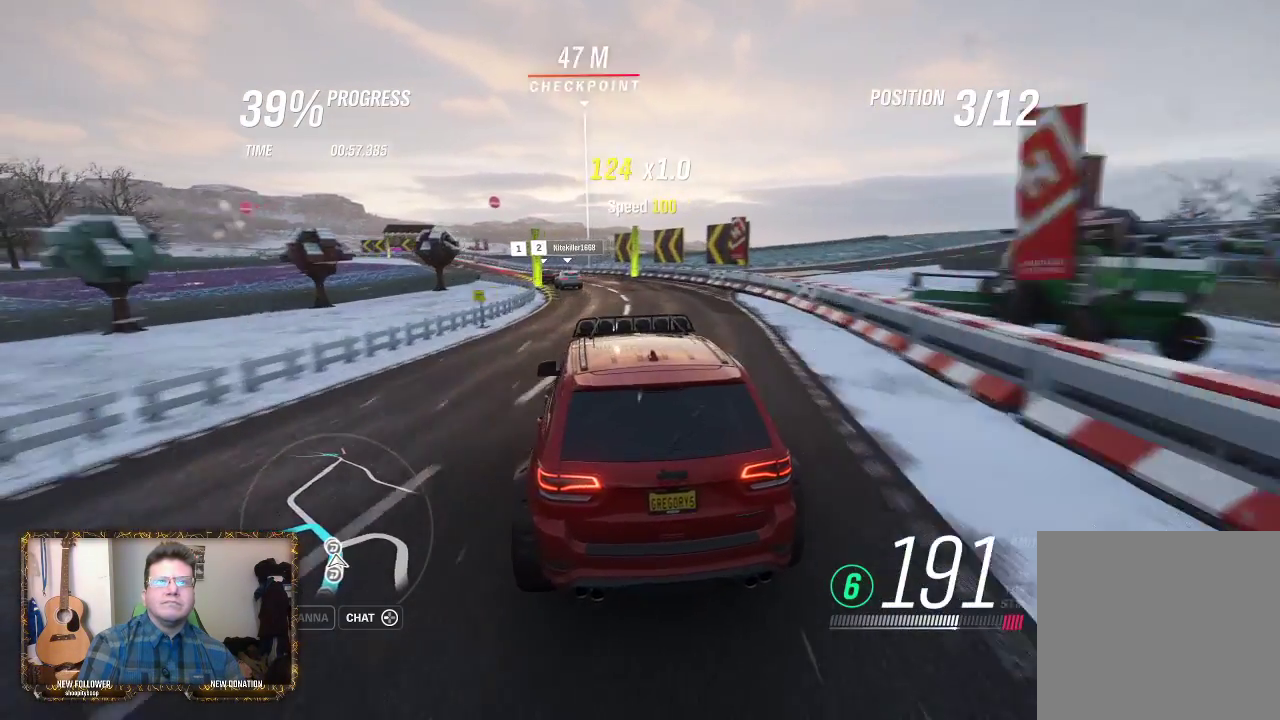
{"buttons": [], "left_stick": "up-right", "right_stick": "center", "events": [[50, "left_stick", "up"], [217, "left_stick", "left"], [483, "left_stick", "up-right"]]}
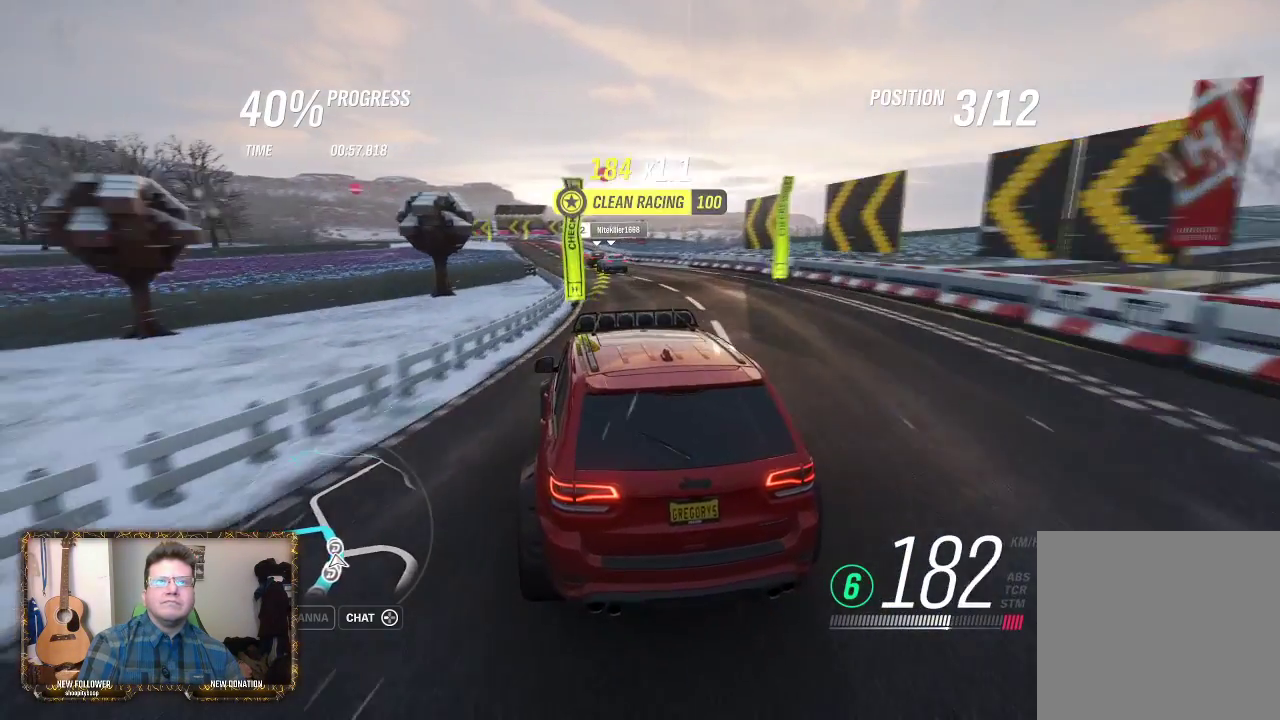
{"buttons": [], "left_stick": "center", "right_stick": "center", "events": [[250, "left_stick", "up-left"], [417, "left_stick", "center"]]}
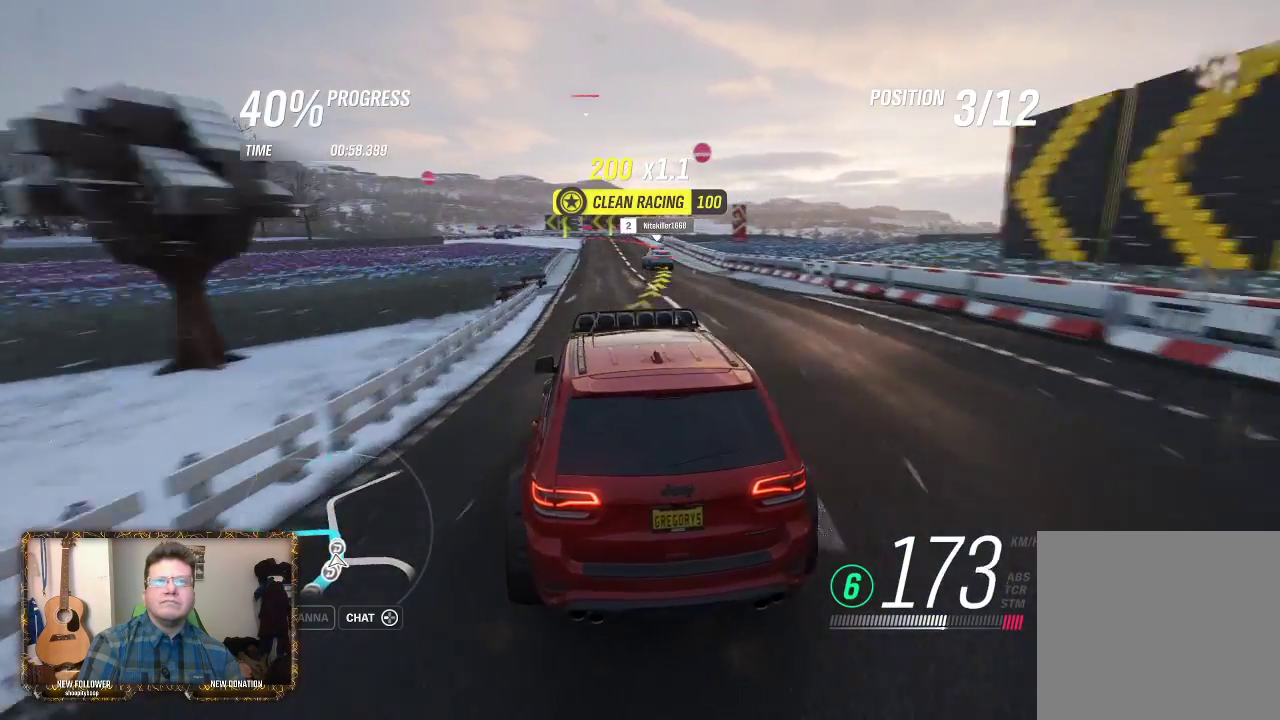
{"buttons": ["L2"], "left_stick": "right", "right_stick": "center", "events": [[17, "L2", "down"], [350, "left_stick", "right"]]}
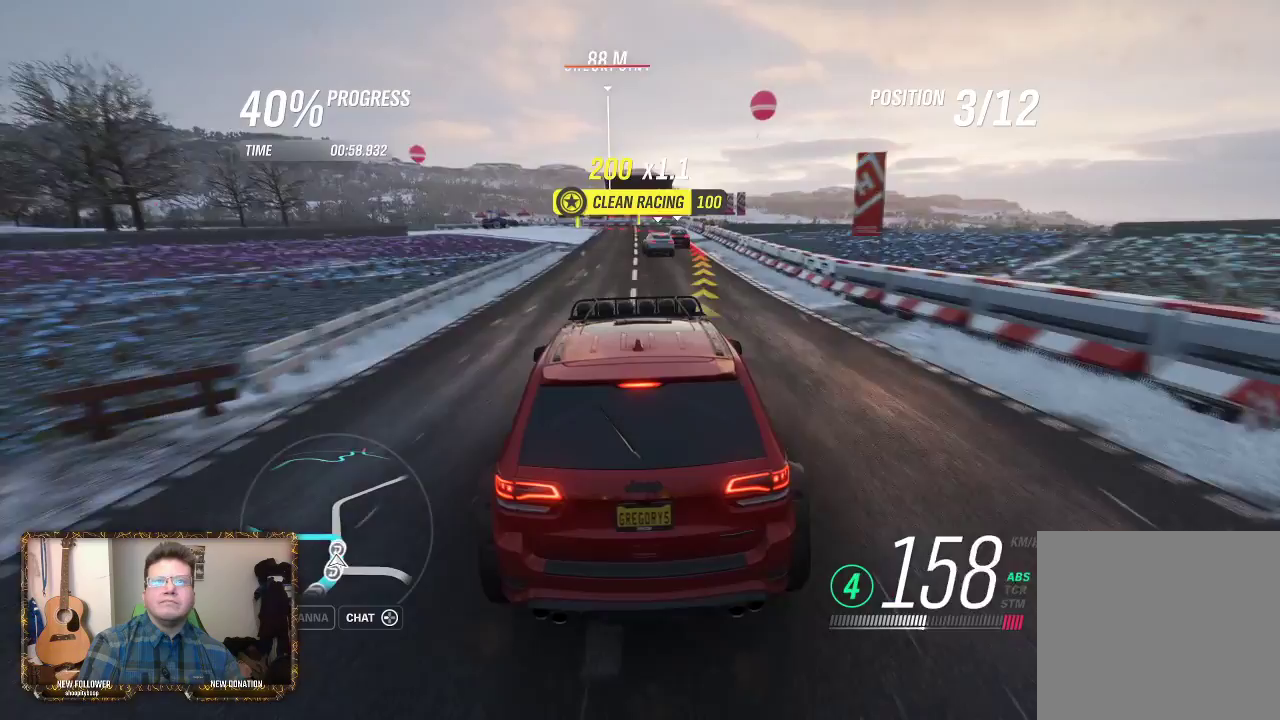
{"buttons": ["L2"], "left_stick": "left", "right_stick": "center", "events": [[50, "left_stick", "center"], [217, "left_stick", "left"]]}
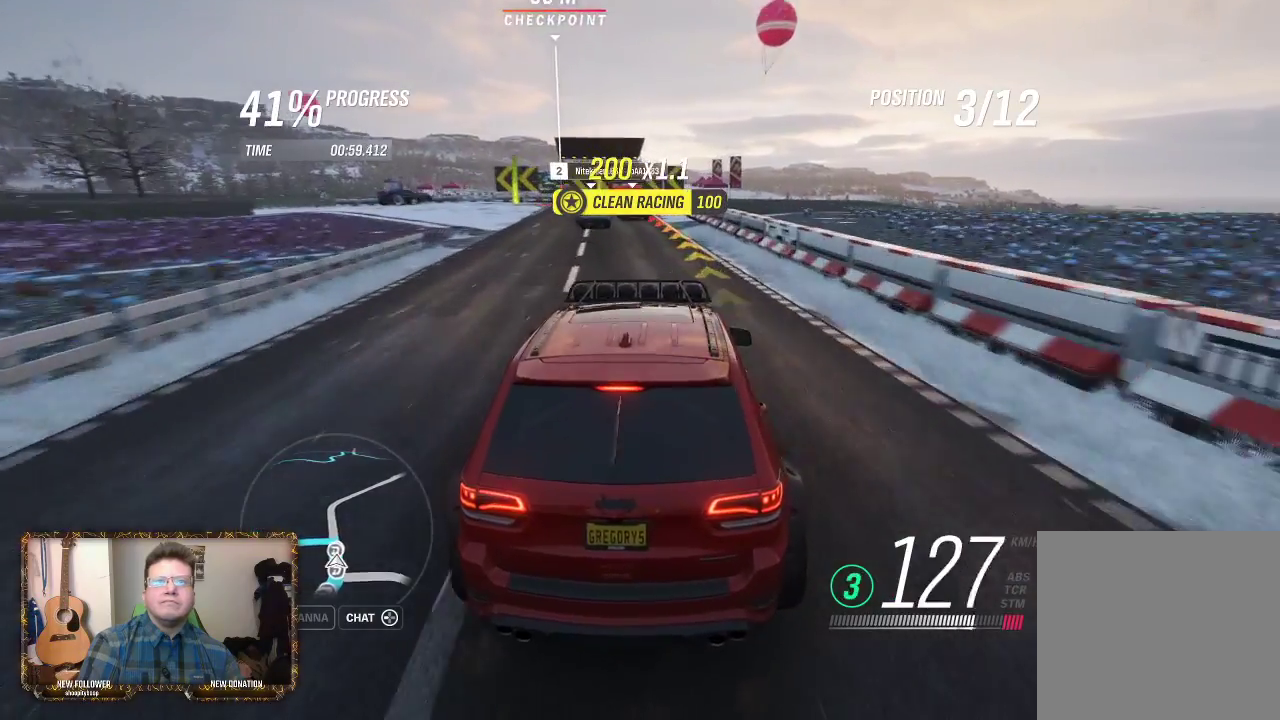
{"buttons": ["L2"], "left_stick": "left", "right_stick": "center", "events": [[83, "left_stick", "center"], [117, "L2", "up"], [183, "left_stick", "left"], [217, "L2", "down"]]}
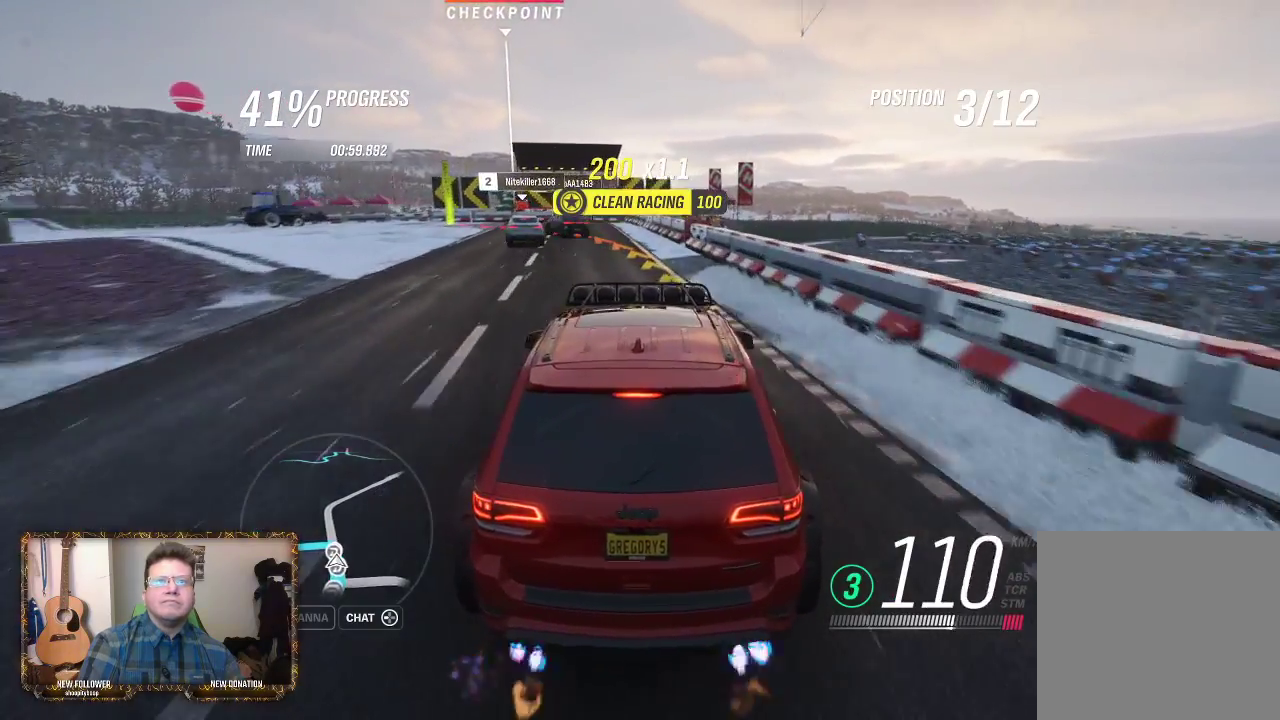
{"buttons": ["L2"], "left_stick": "center", "right_stick": "center", "events": [[117, "L2", "up"], [350, "L2", "down"], [350, "left_stick", "center"]]}
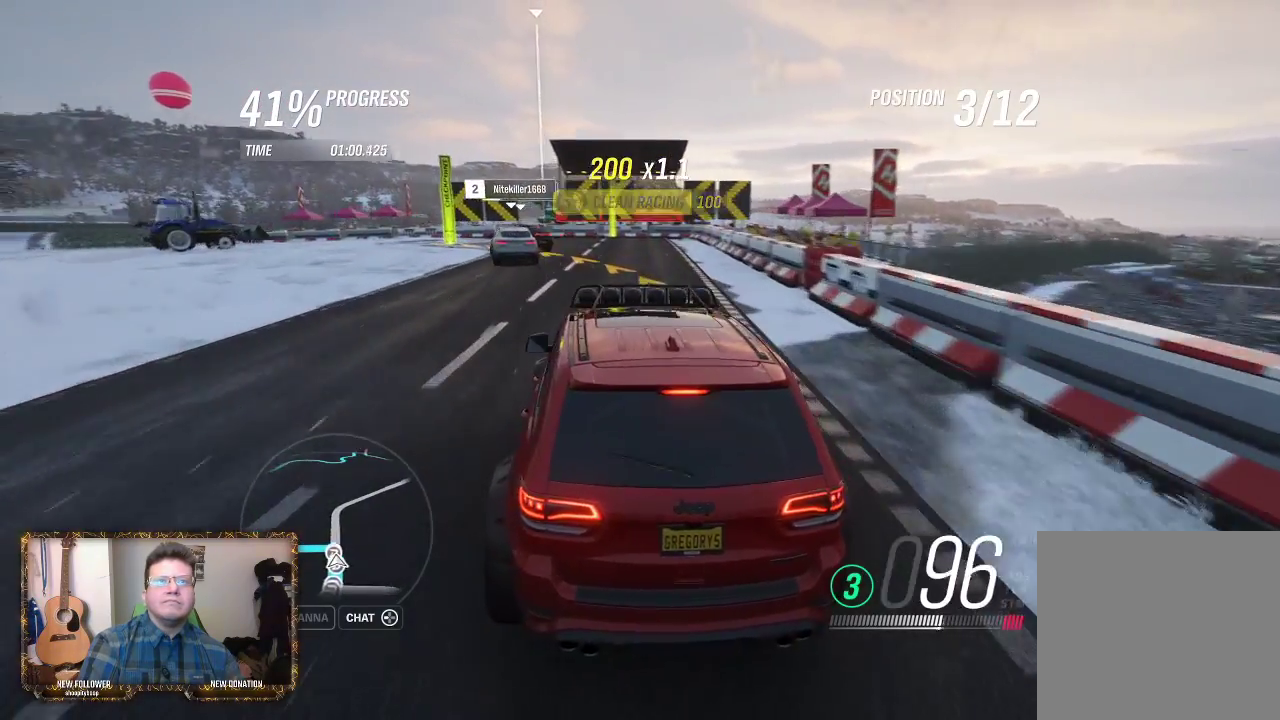
{"buttons": [], "left_stick": "left", "right_stick": "center", "events": [[217, "L2", "up"], [217, "left_stick", "left"]]}
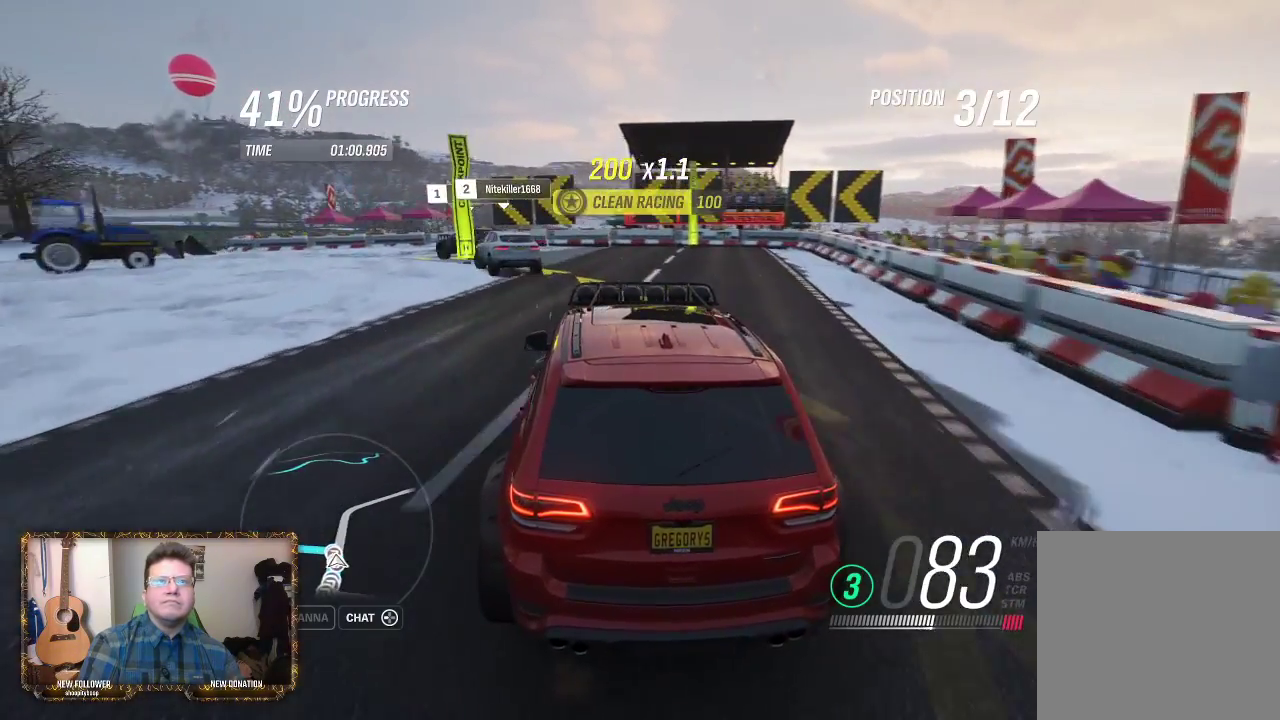
{"buttons": [], "left_stick": "left", "right_stick": "center", "events": []}
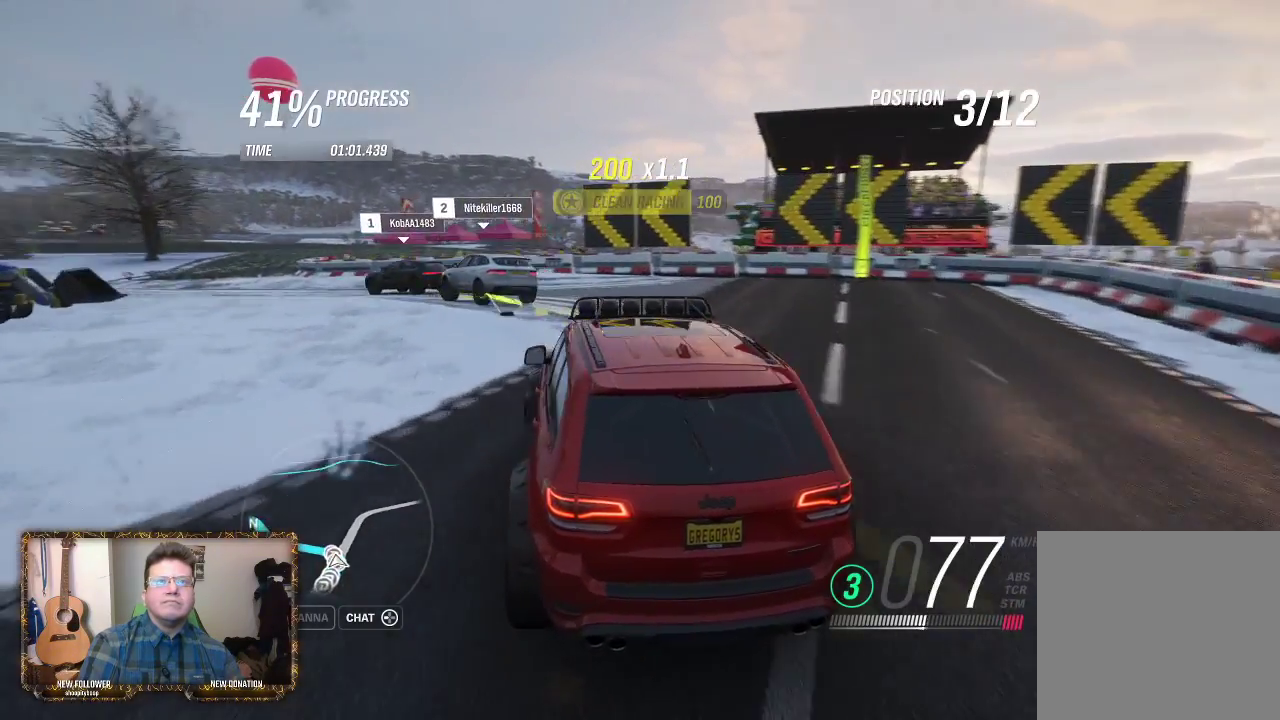
{"buttons": ["R2"], "left_stick": "left", "right_stick": "center", "events": [[317, "R2", "down"]]}
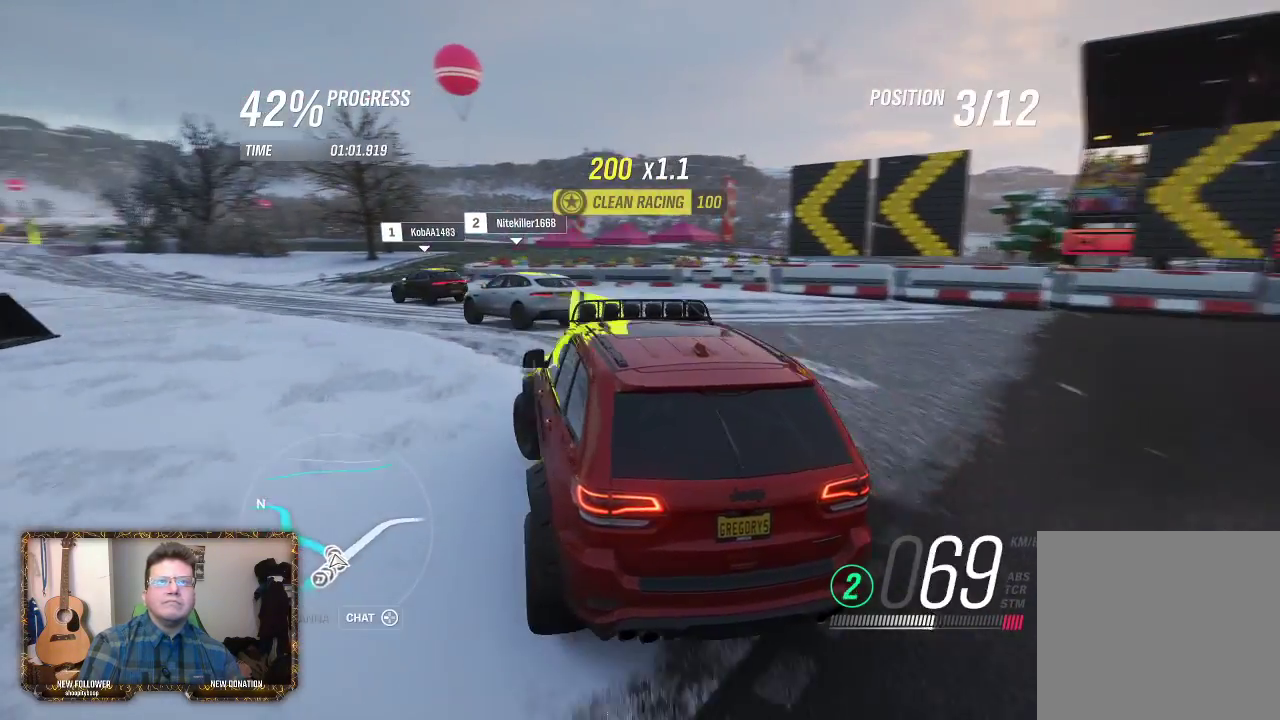
{"buttons": ["R2"], "left_stick": "right", "right_stick": "center", "events": [[50, "left_stick", "up-right"], [383, "left_stick", "right"]]}
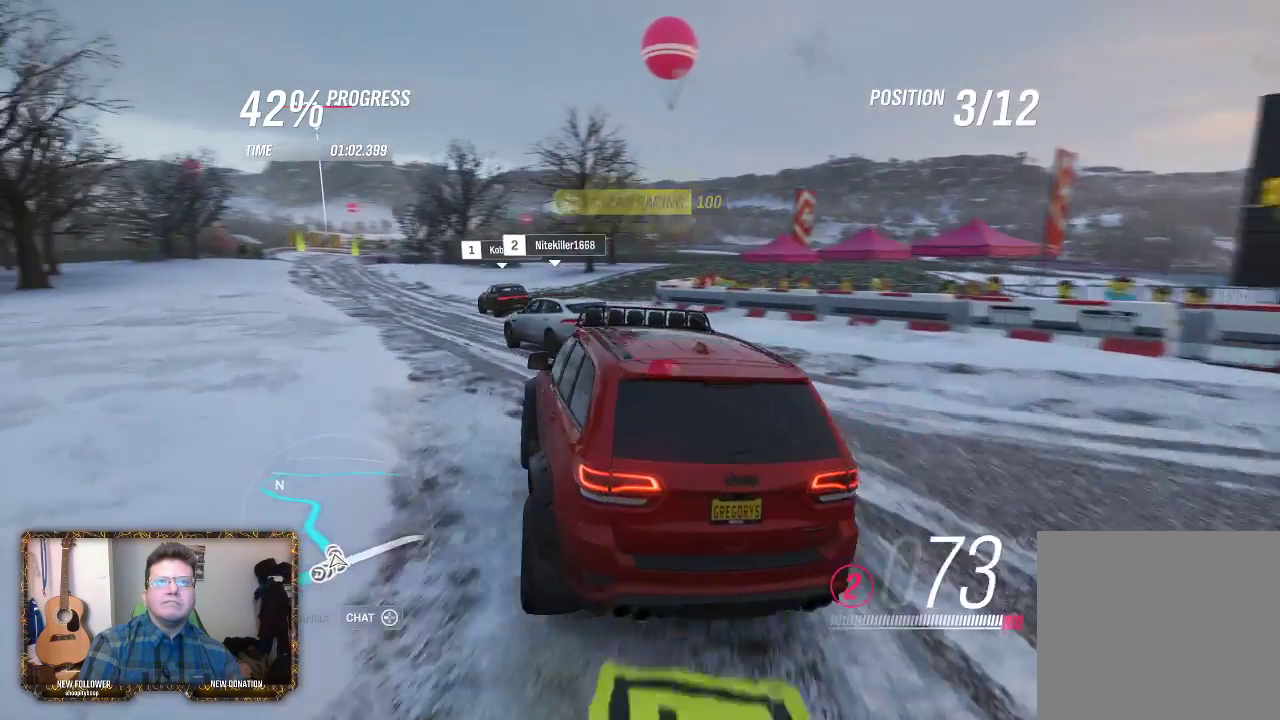
{"buttons": ["R2"], "left_stick": "up-right", "right_stick": "center", "events": [[17, "left_stick", "center"], [183, "left_stick", "right"], [483, "left_stick", "up-right"]]}
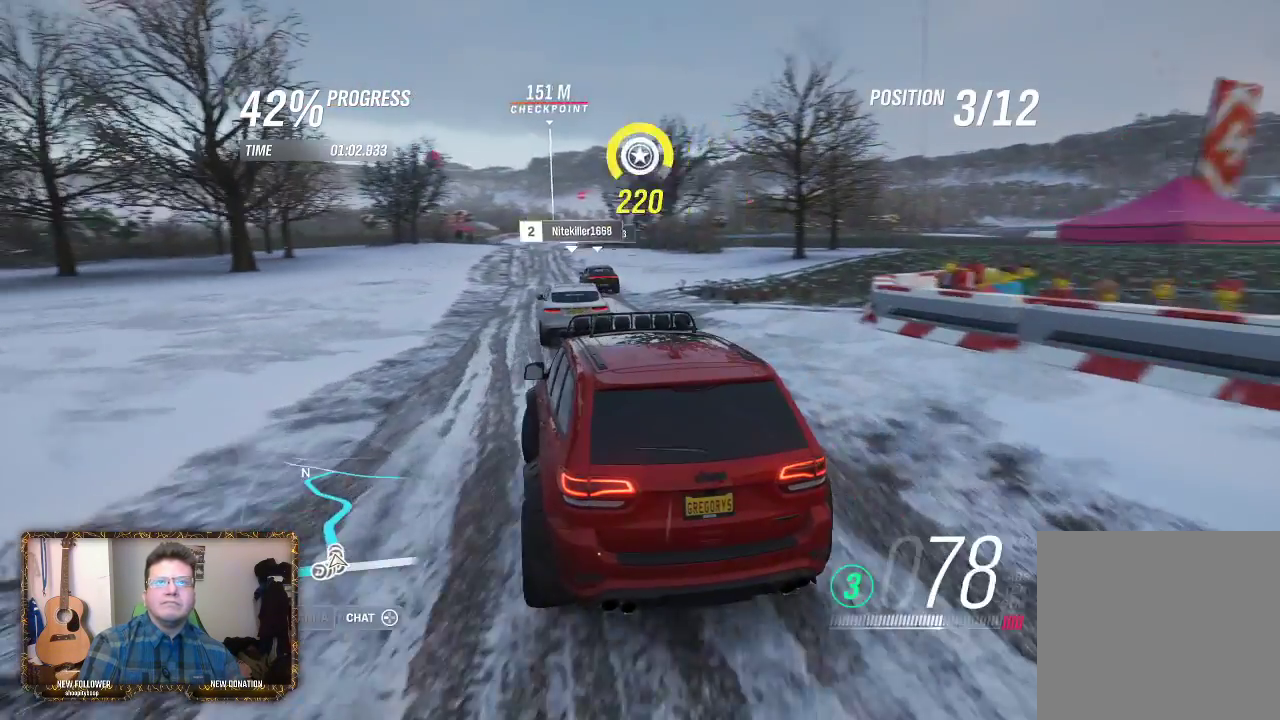
{"buttons": ["R2"], "left_stick": "center", "right_stick": "center", "events": [[17, "left_stick", "center"], [150, "left_stick", "up-right"], [417, "left_stick", "center"]]}
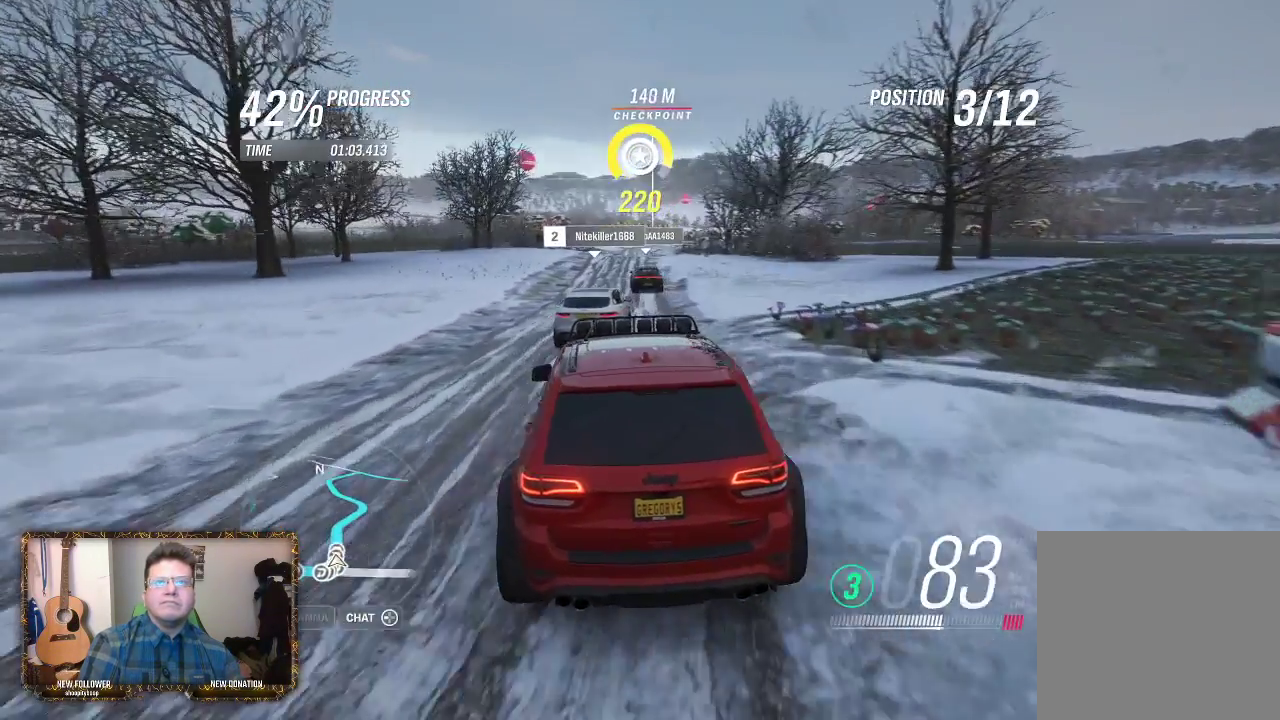
{"buttons": ["R2"], "left_stick": "center", "right_stick": "center", "events": [[17, "left_stick", "left"], [150, "left_stick", "center"], [317, "left_stick", "left"], [483, "left_stick", "center"]]}
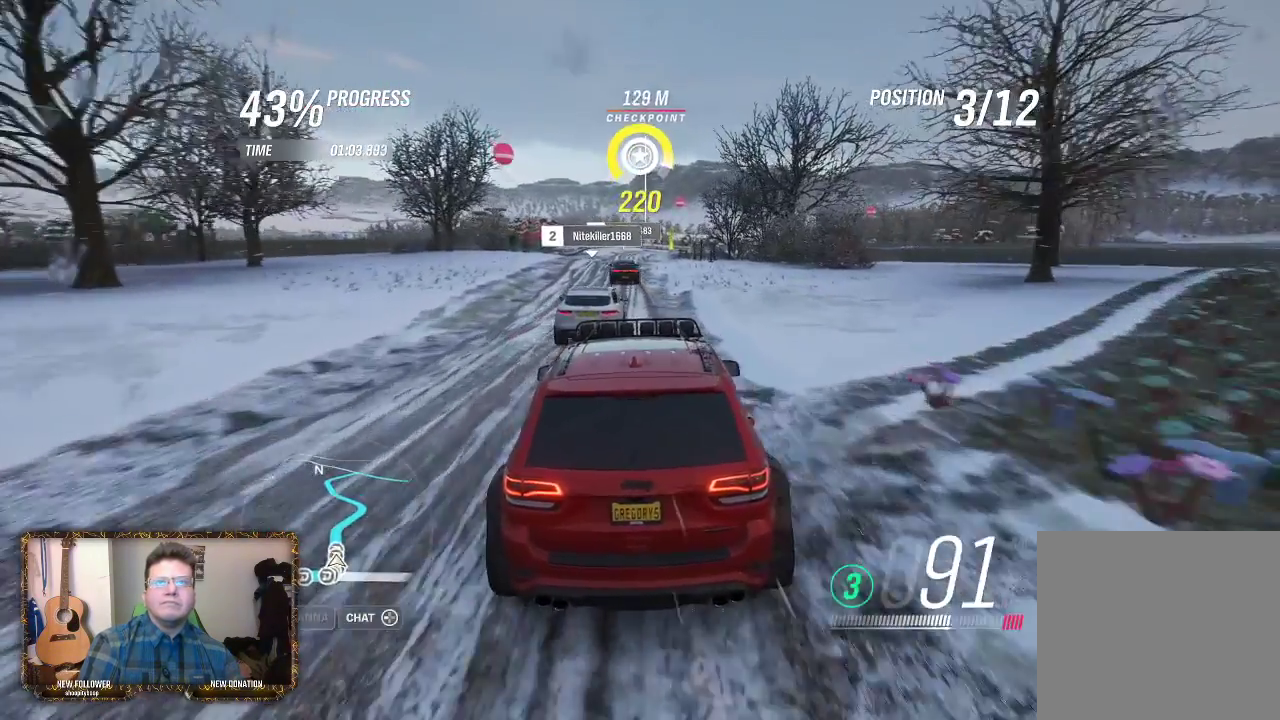
{"buttons": ["R2"], "left_stick": "right", "right_stick": "center", "events": [[150, "left_stick", "left"], [317, "left_stick", "center"], [467, "left_stick", "right"]]}
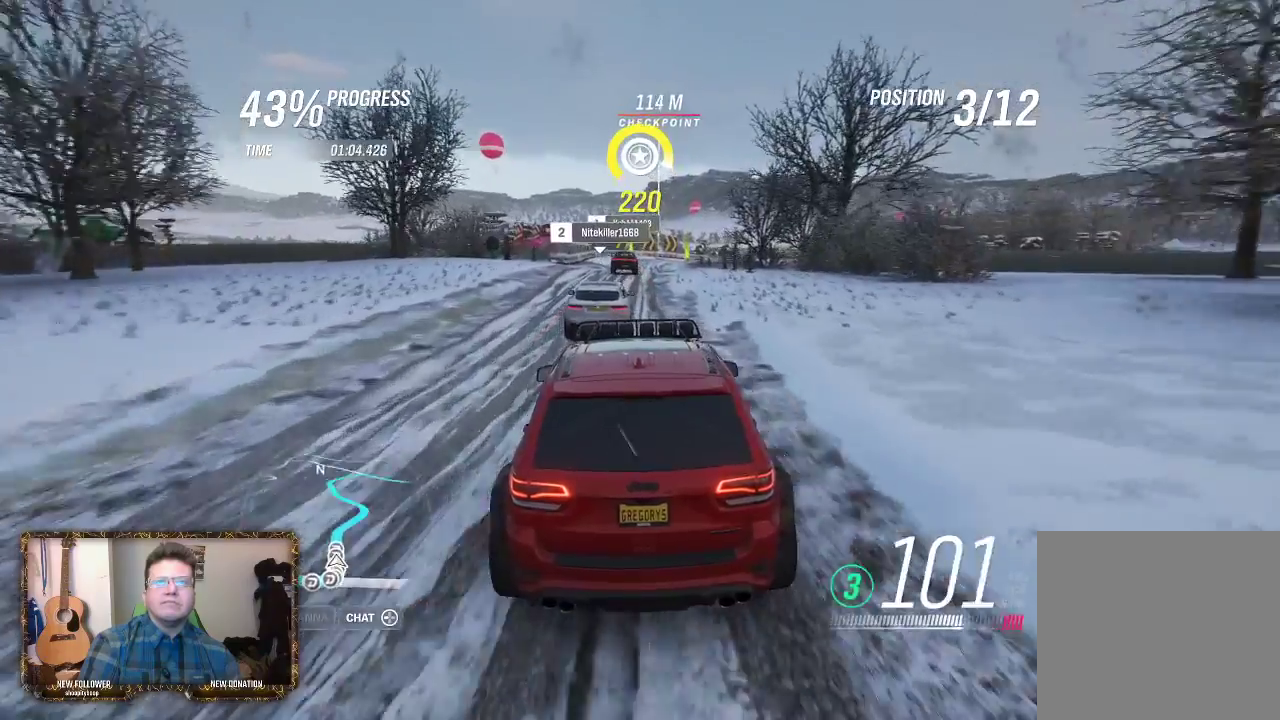
{"buttons": ["R2"], "left_stick": "center", "right_stick": "center", "events": [[83, "left_stick", "center"], [217, "left_stick", "up-right"], [417, "left_stick", "center"]]}
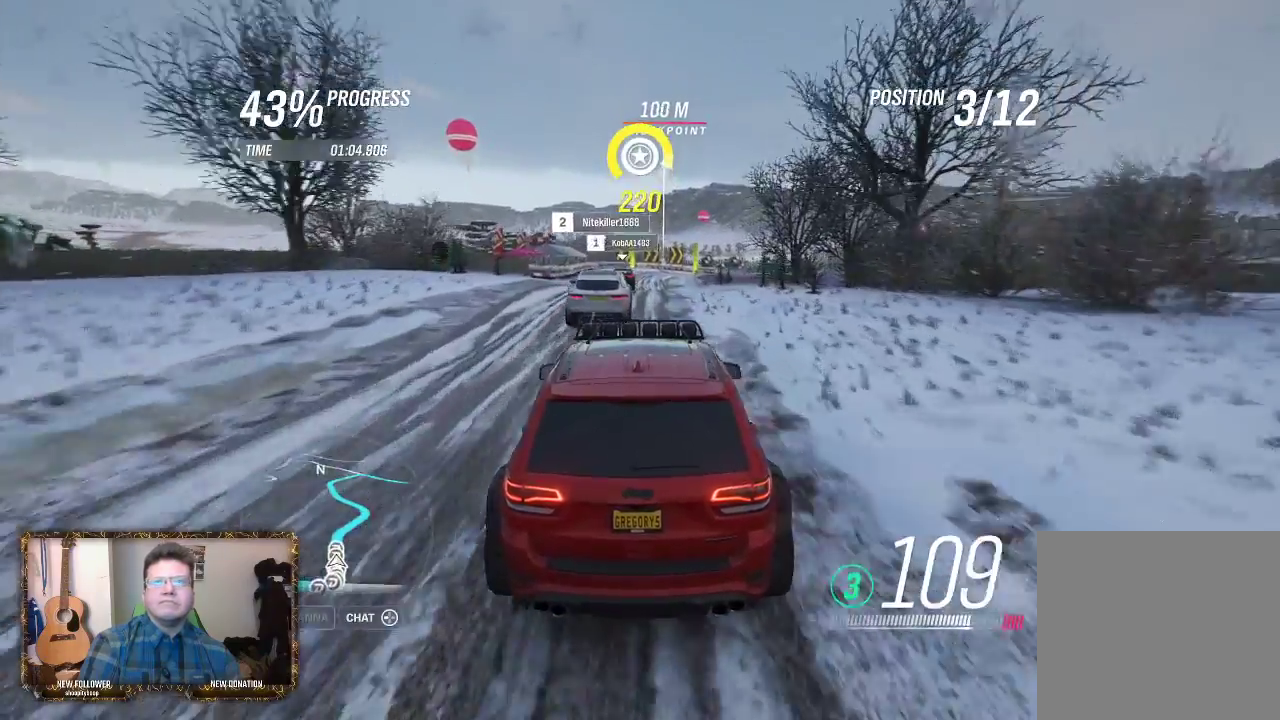
{"buttons": ["R2"], "left_stick": "center", "right_stick": "center", "events": [[117, "left_stick", "up-left"], [183, "left_stick", "center"]]}
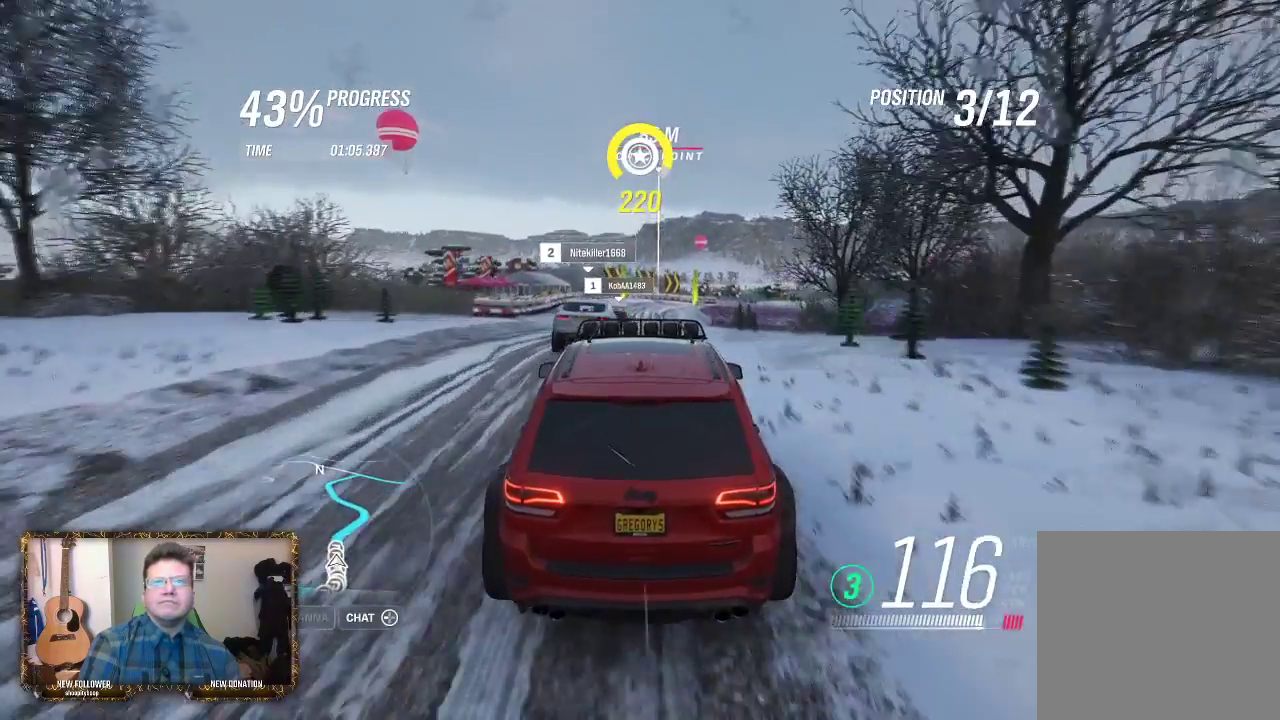
{"buttons": ["R2"], "left_stick": "right", "right_stick": "center", "events": [[150, "left_stick", "right"], [217, "left_stick", "center"], [283, "left_stick", "right"]]}
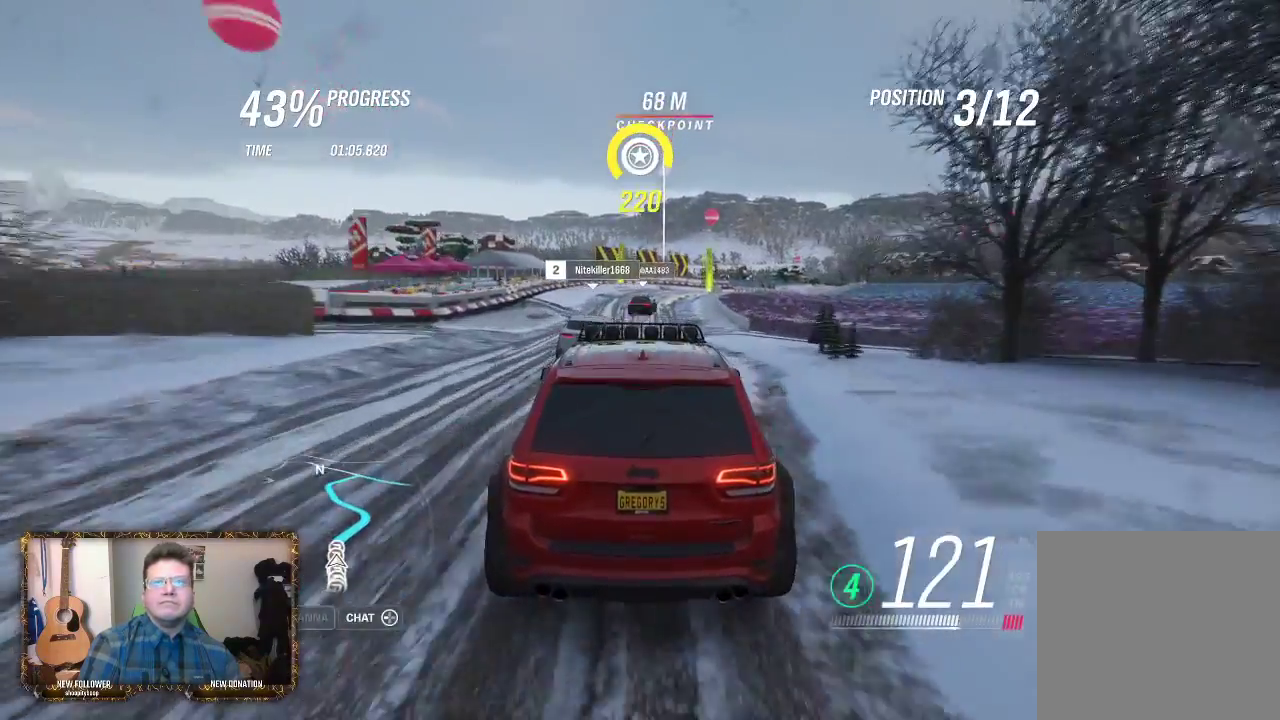
{"buttons": ["R2"], "left_stick": "center", "right_stick": "center", "events": [[150, "left_stick", "center"], [317, "left_stick", "right"], [483, "left_stick", "center"]]}
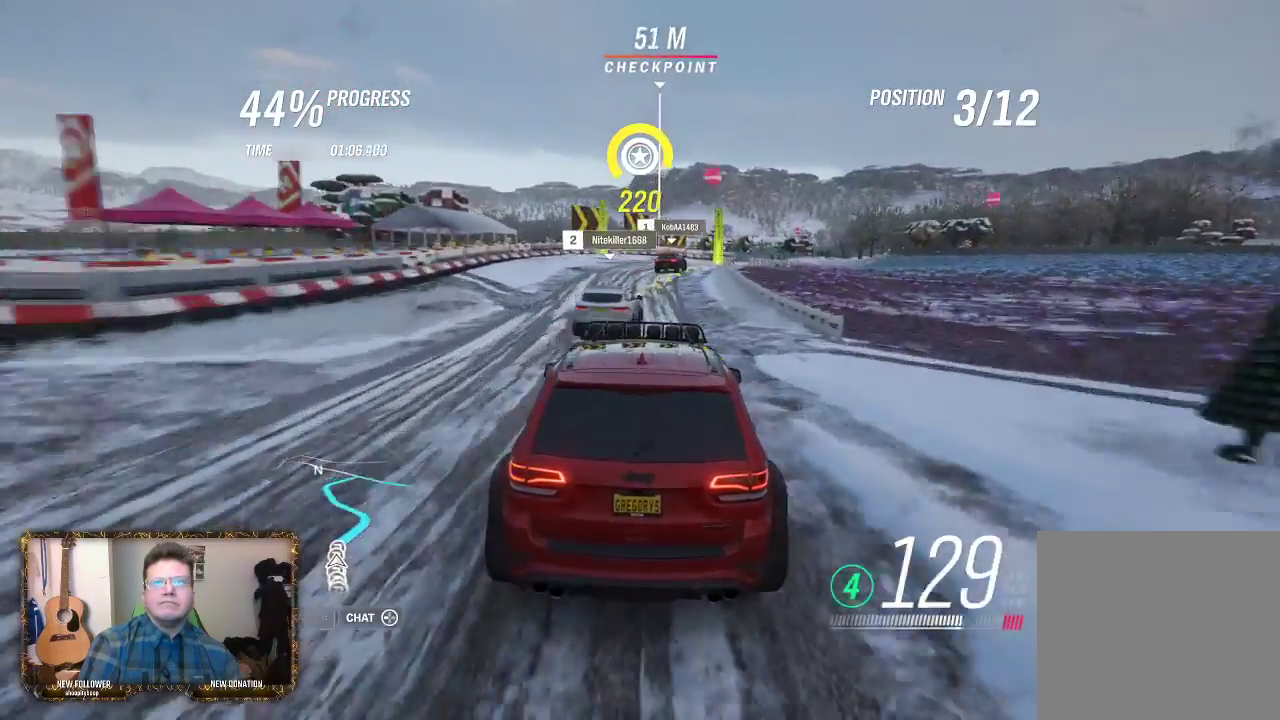
{"buttons": ["R2"], "left_stick": "center", "right_stick": "center", "events": [[17, "left_stick", "right"], [383, "left_stick", "center"]]}
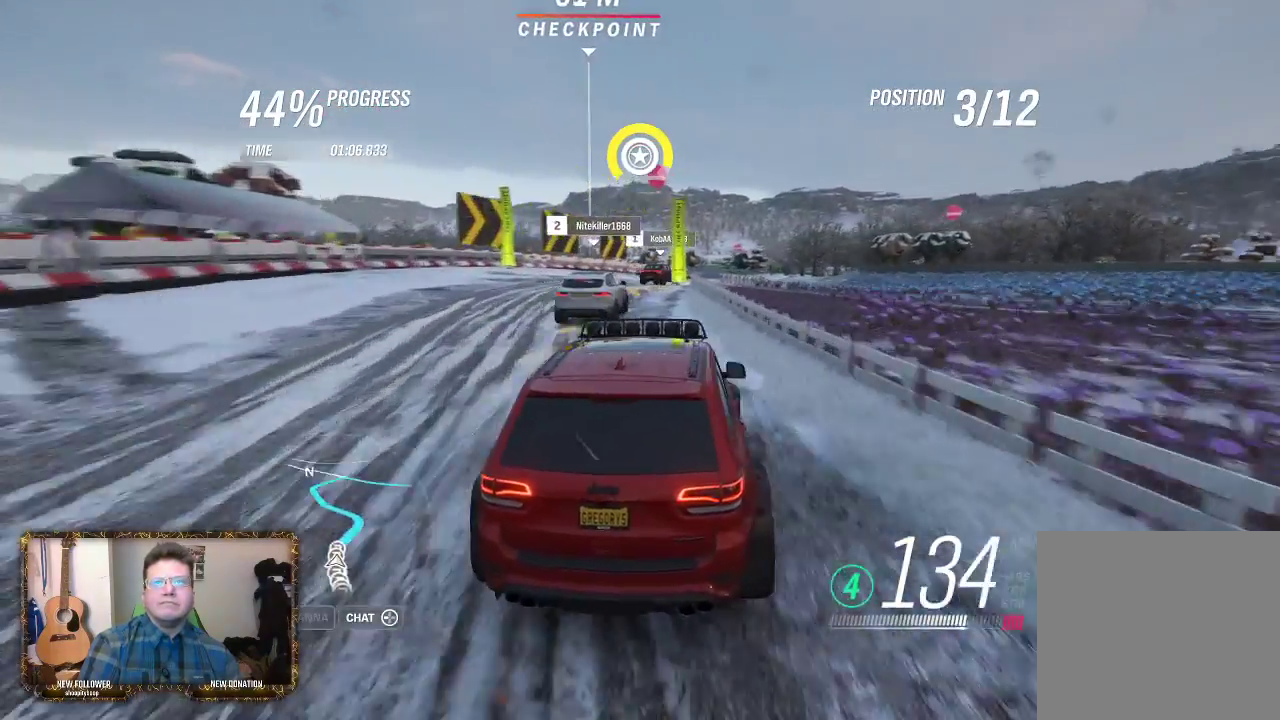
{"buttons": [], "left_stick": "center", "right_stick": "center", "events": [[150, "left_stick", "left"], [350, "R2", "up"], [350, "left_stick", "center"]]}
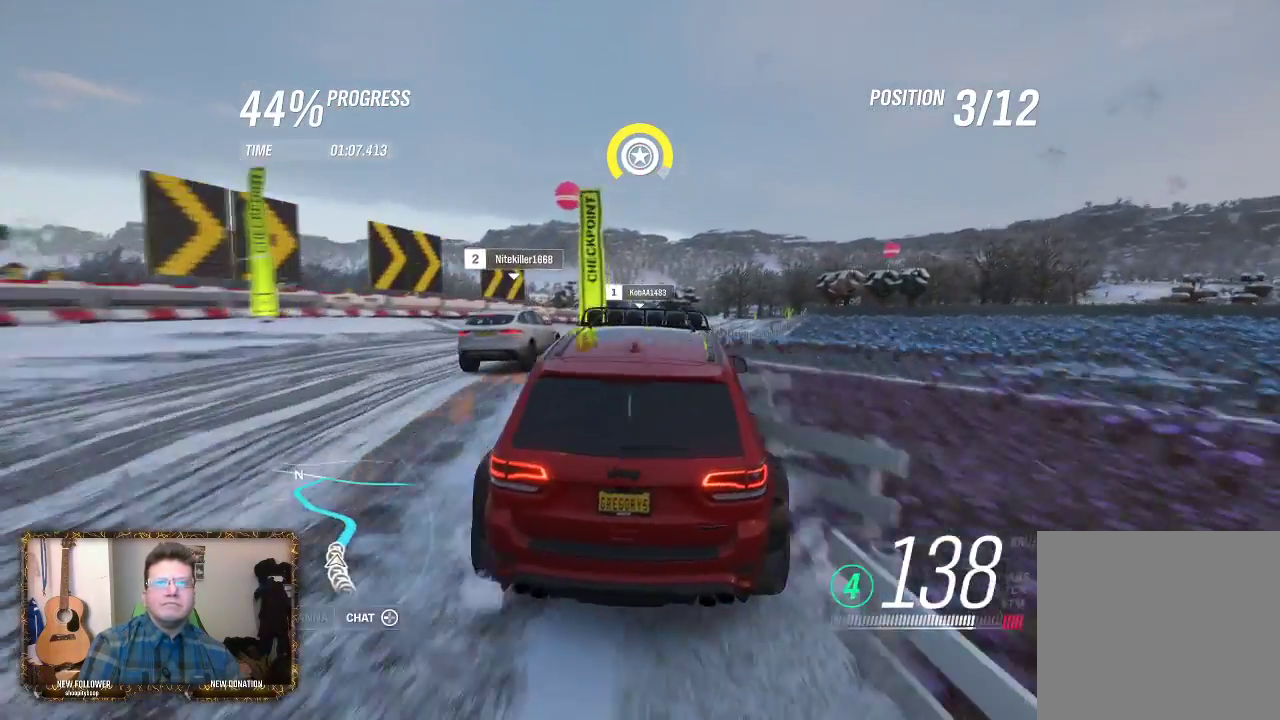
{"buttons": ["L2"], "left_stick": "right", "right_stick": "center", "events": [[50, "left_stick", "left"], [183, "left_stick", "down-left"], [383, "left_stick", "right"], [417, "L2", "down"]]}
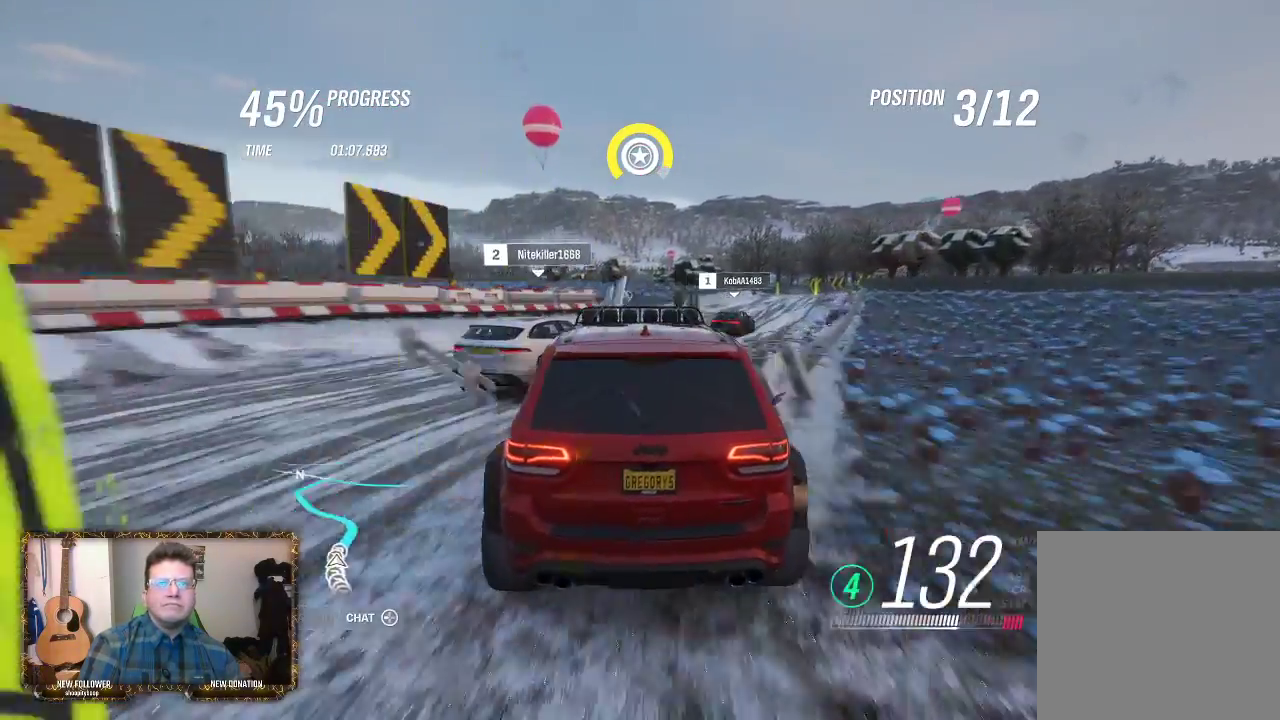
{"buttons": [], "left_stick": "right", "right_stick": "center", "events": [[350, "L2", "up"]]}
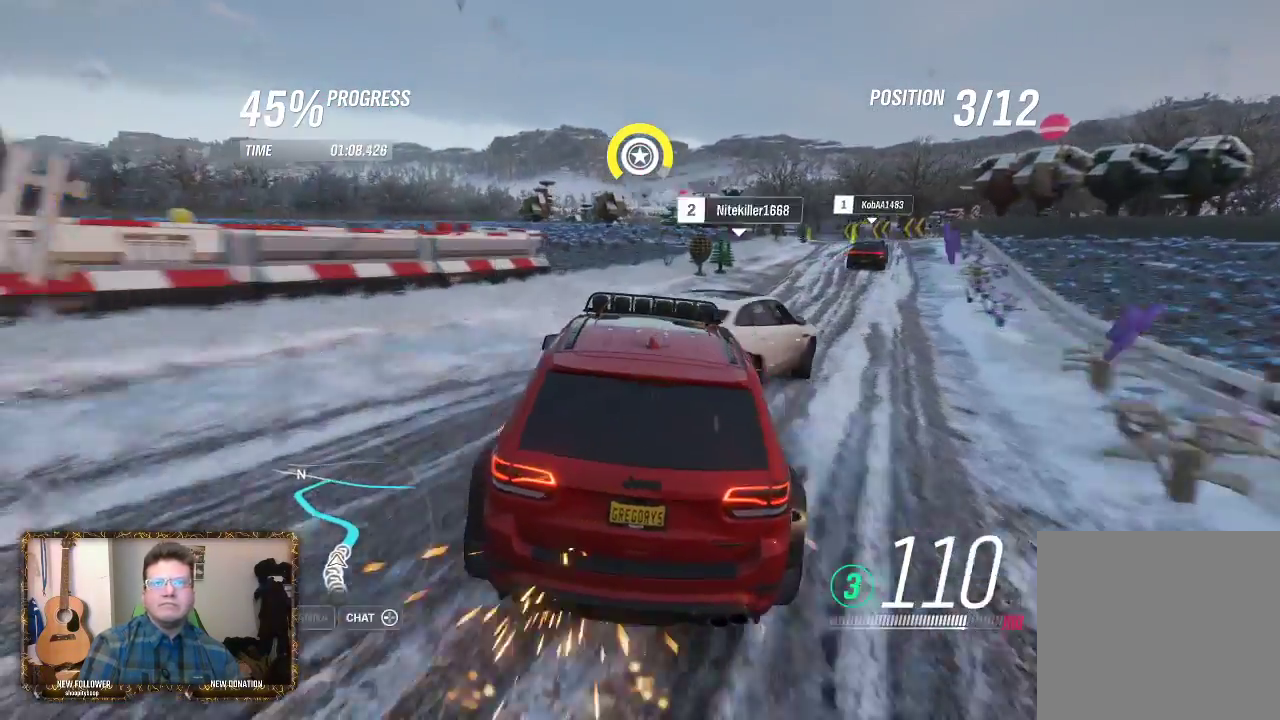
{"buttons": ["R2"], "left_stick": "left", "right_stick": "center", "events": [[150, "R2", "down"], [450, "left_stick", "left"]]}
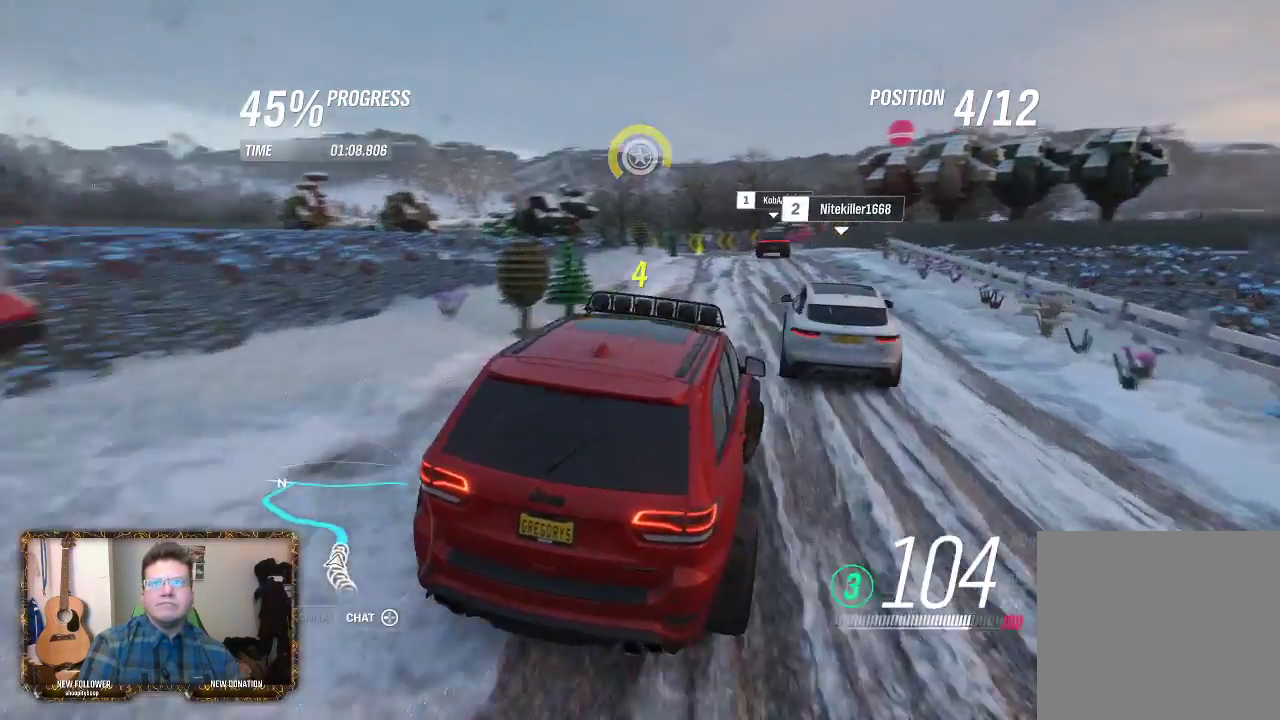
{"buttons": ["R2"], "left_stick": "left", "right_stick": "center", "events": []}
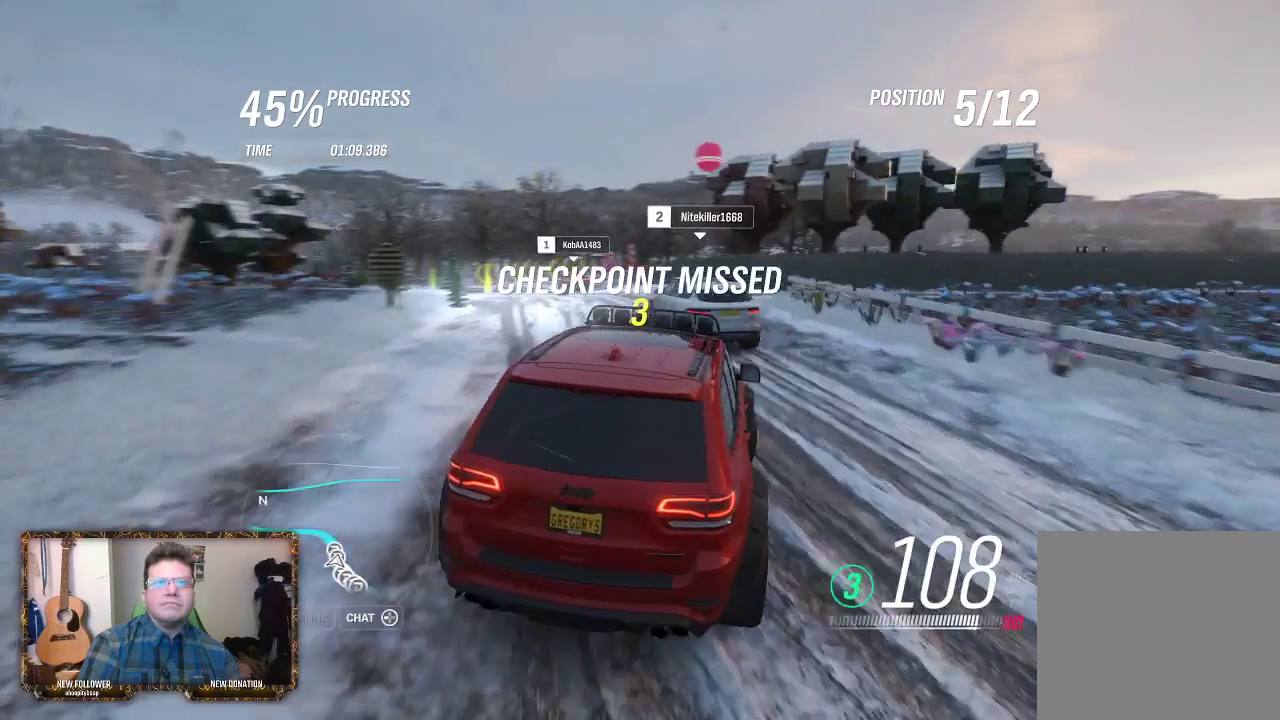
{"buttons": ["R2"], "left_stick": "up-right", "right_stick": "center", "events": [[383, "left_stick", "up-right"]]}